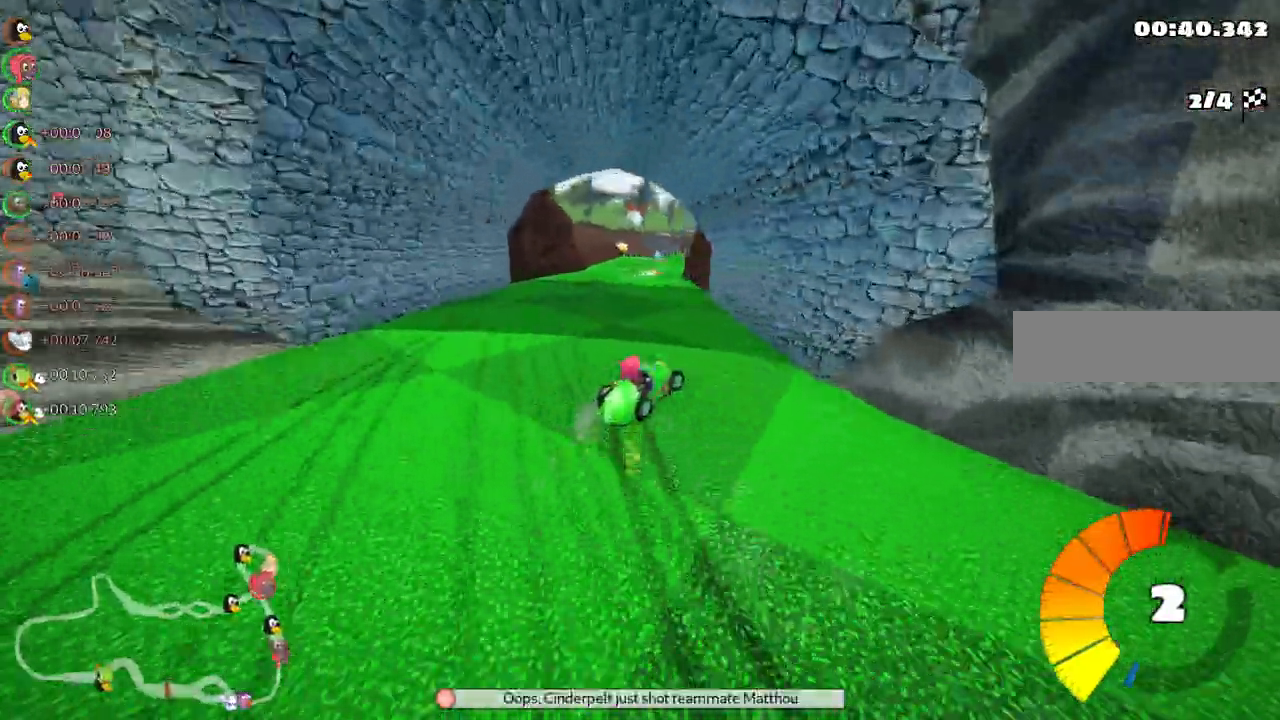
Gameplay with keyboard; each line is a JSON object with the keys held at the frame after it. "events" lists presses ("down") and releases ("up") of ".", "alt_r", "b", "comma", "ctrl_r", "d", "down", "f", "g", "h", "j", "k", "l", "left", "m", "n", "quote", "return", "right", "semicolon", "shift_r", "space", "super" and "up" between this image and that frame as [ms after this image, input, new state], when the widget could be followed in between. No other keys are recorded. Mouse input is not recorded. Not read: / c v.
{"keys": ["left", "m", "up"], "events": []}
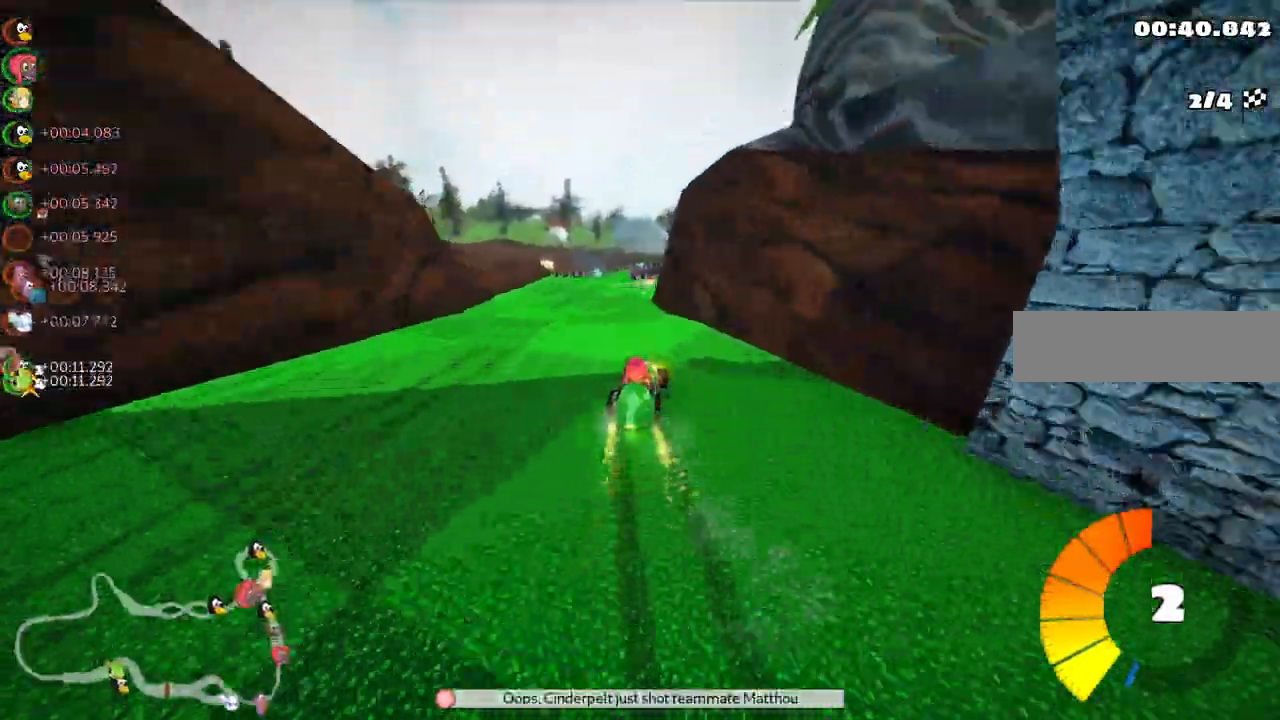
{"keys": ["up"]}
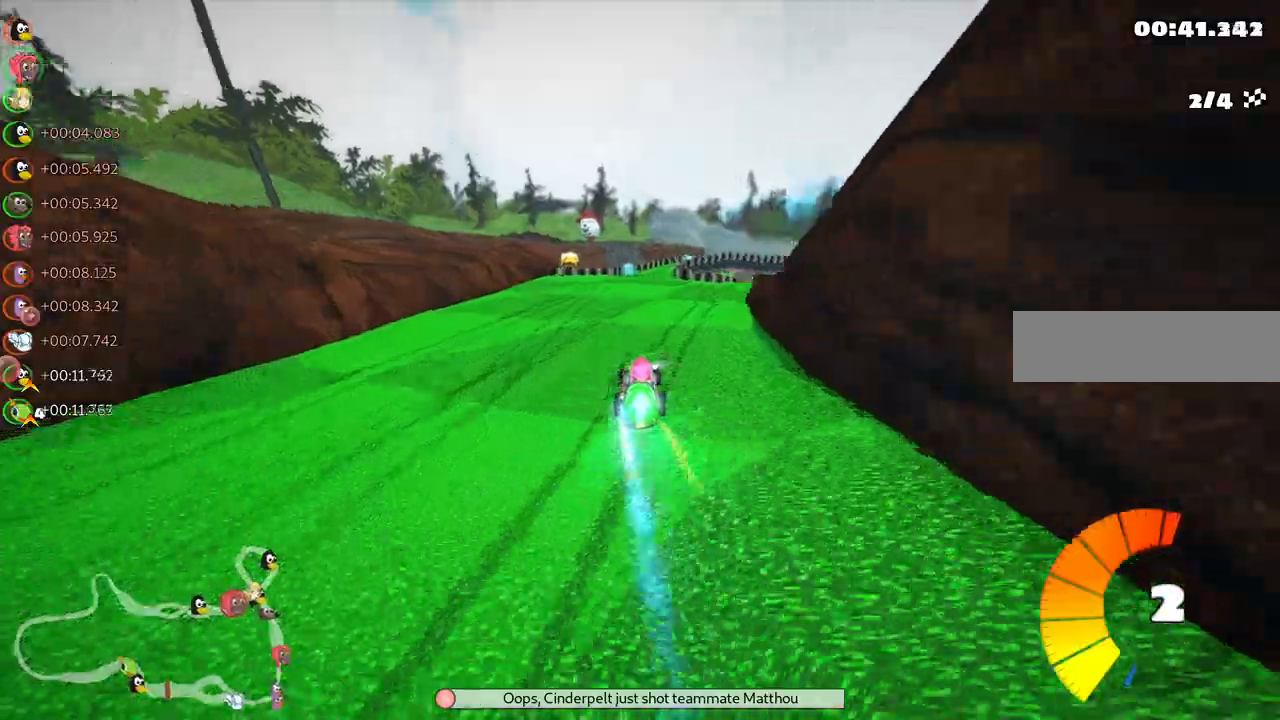
{"keys": ["right", "up"], "events": [[150, "left", "down"], [250, "left", "up"], [483, "right", "down"]]}
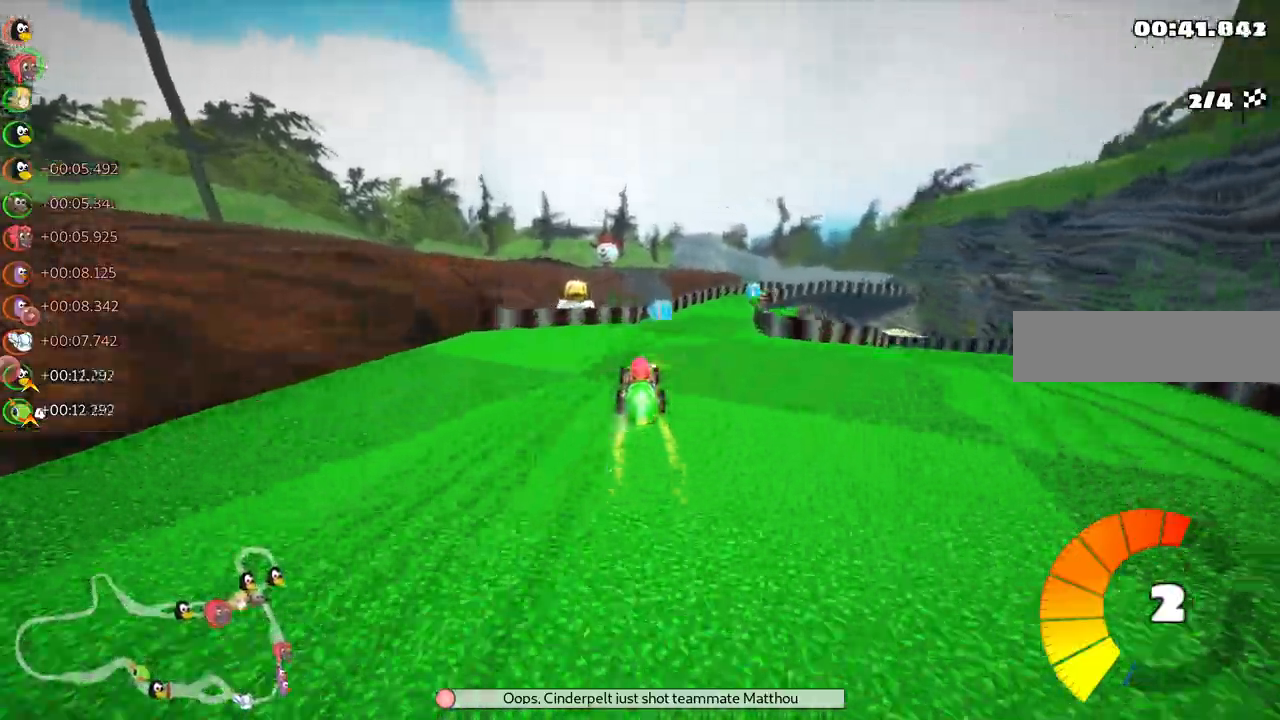
{"keys": ["up"], "events": [[33, "m", "down"], [267, "m", "up"], [367, "right", "up"], [400, "space", "down"], [500, "space", "up"]]}
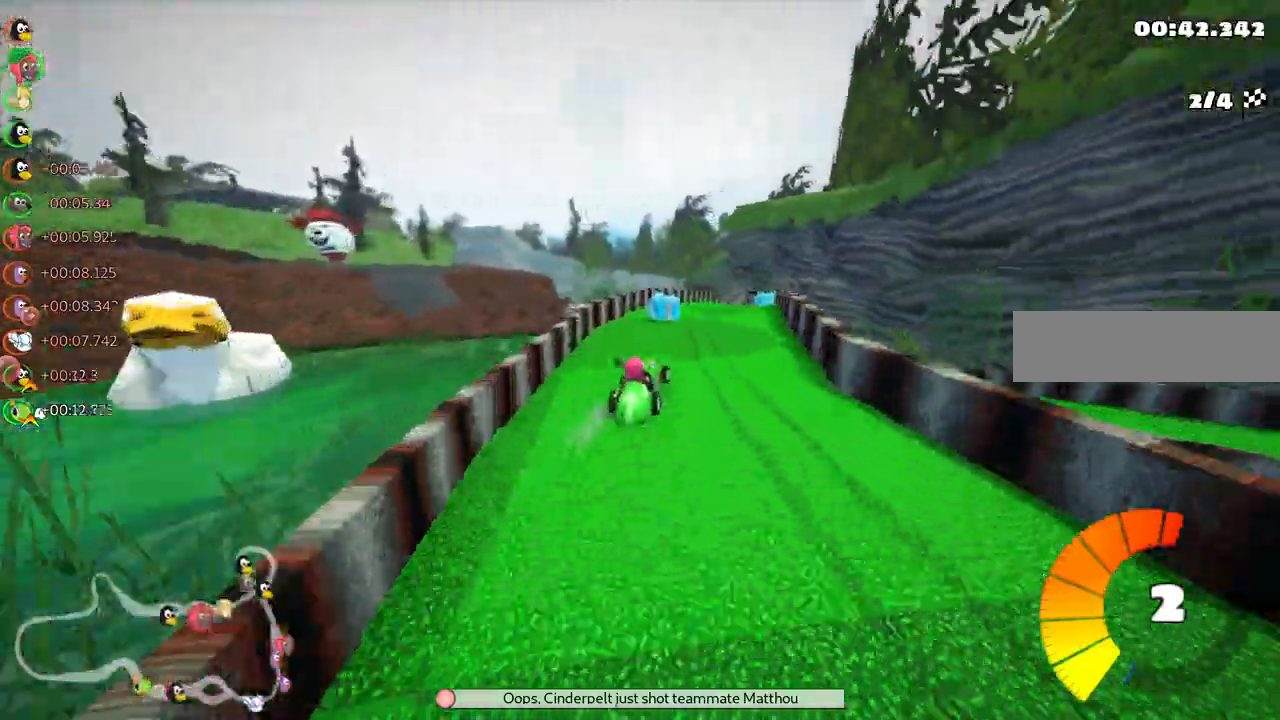
{"keys": ["up"]}
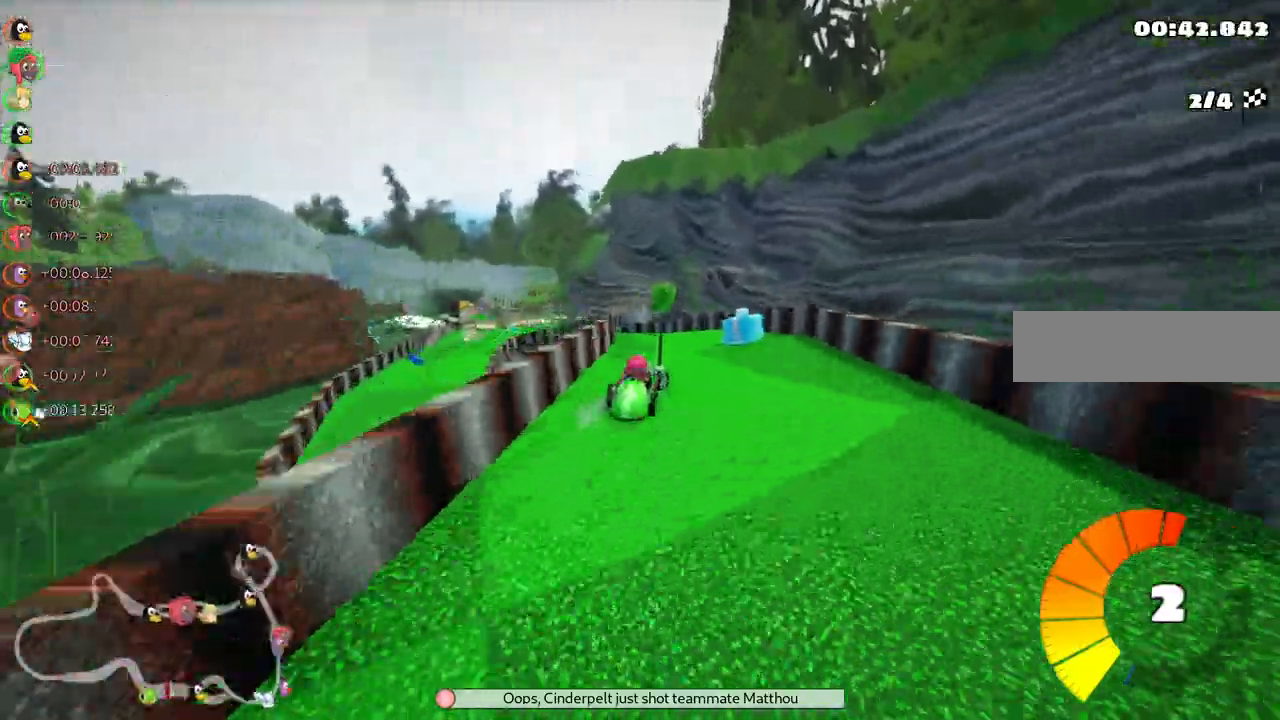
{"keys": ["left", "up"], "events": [[117, "left", "down"], [117, "m", "down"], [117, "space", "down"], [217, "space", "up"], [400, "m", "up"]]}